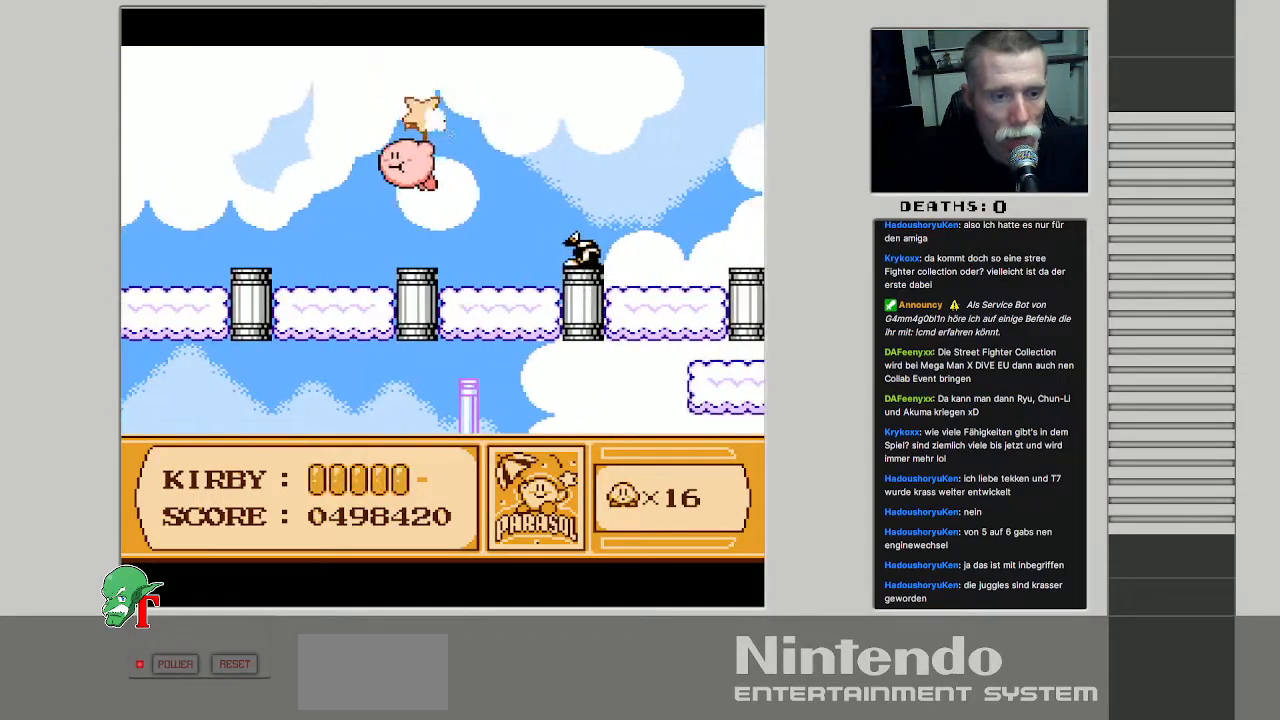
Gameplay with a controller (Nintendo layout); each line is a JSON object with the inputs held at the frame after it. "events" lists button and stick changes between this image and that frame as [ms after this image, input, new state], when the widget could be followed in between. Not read: L3 R3.
{"buttons": ["DPAD_RIGHT"], "events": [[83, "B", "down"], [200, "B", "up"]]}
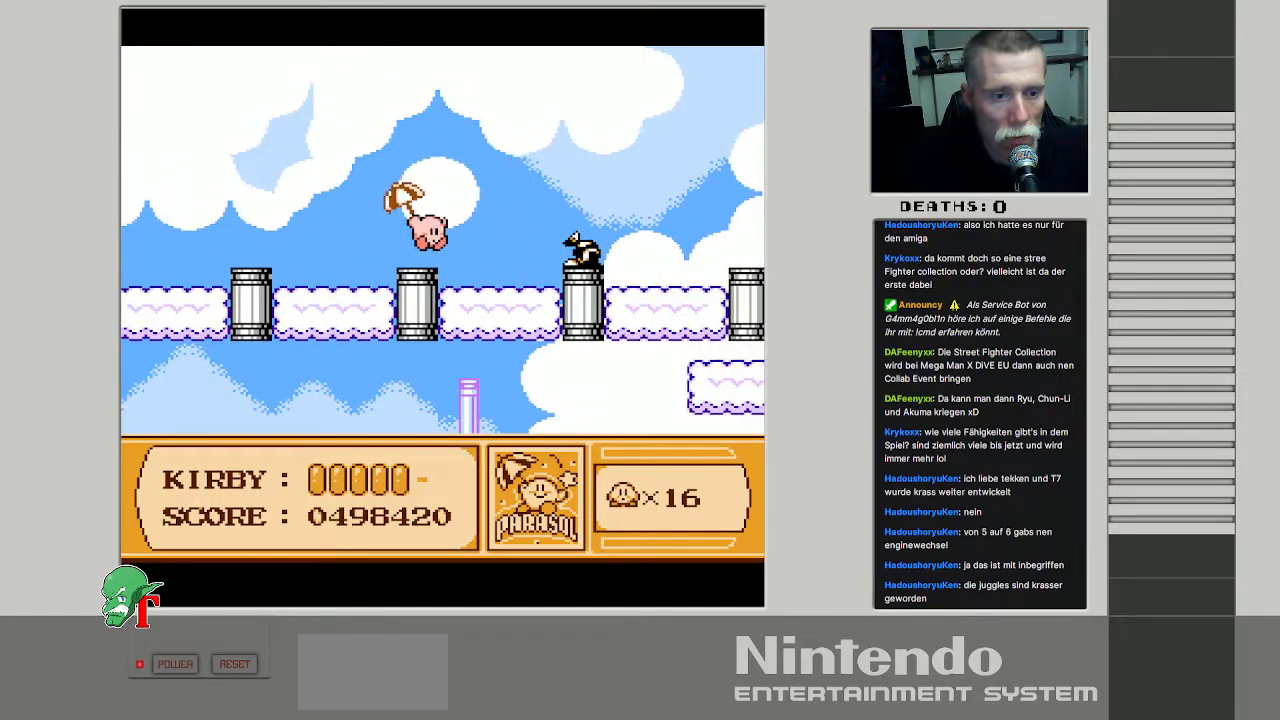
{"buttons": ["DPAD_UP", "DPAD_RIGHT"], "events": [[83, "A", "down"], [133, "DPAD_UP", "down"], [300, "A", "up"]]}
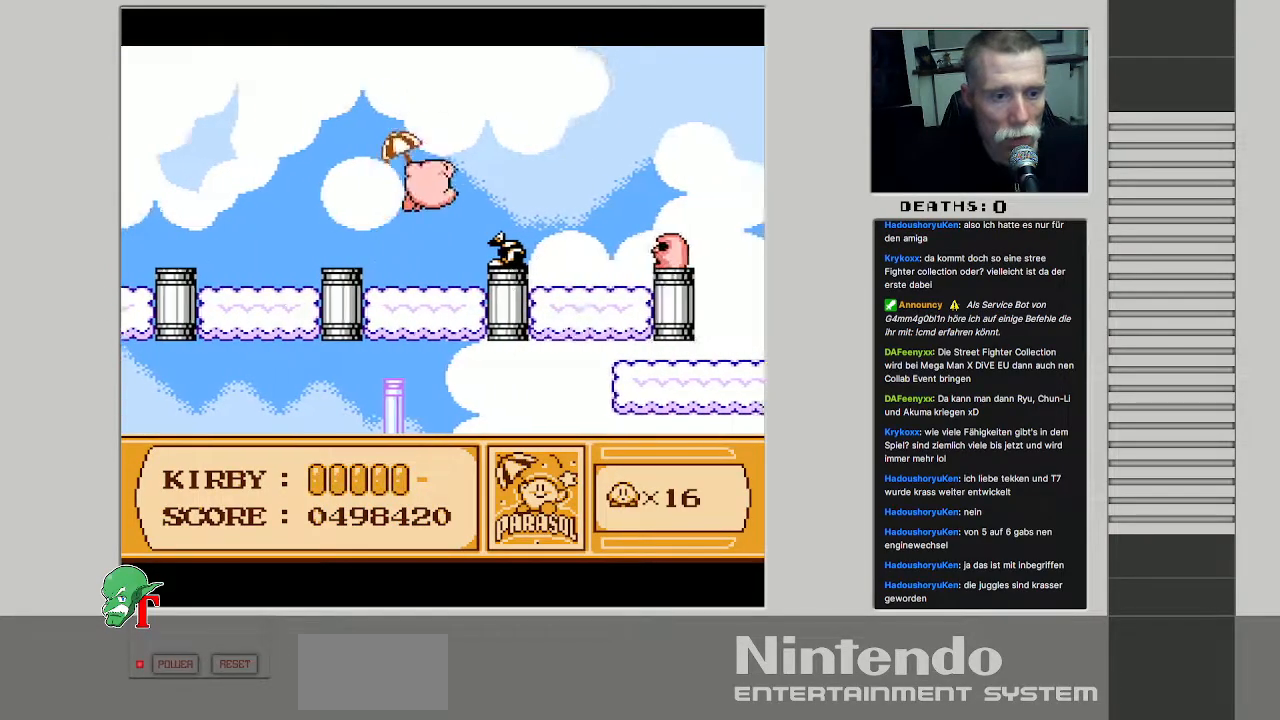
{"buttons": ["B", "DPAD_RIGHT"], "events": [[350, "DPAD_UP", "up"], [417, "B", "down"]]}
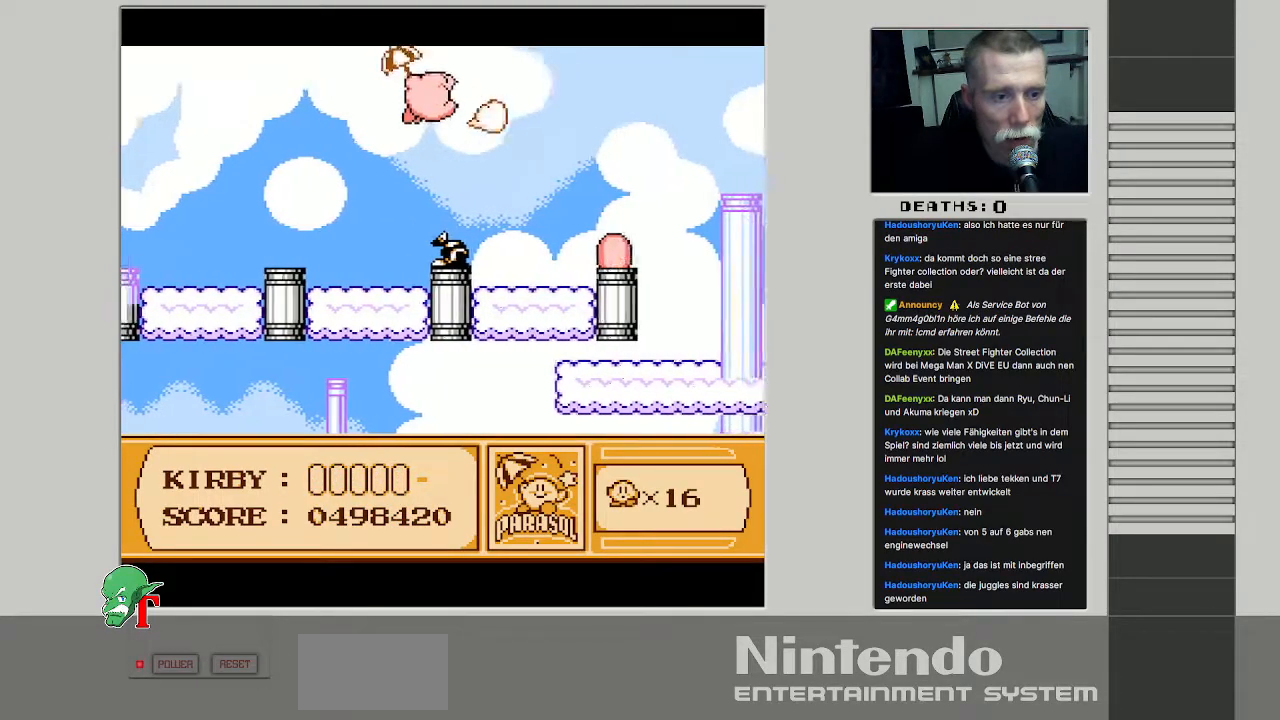
{"buttons": ["DPAD_RIGHT"], "events": [[83, "B", "up"]]}
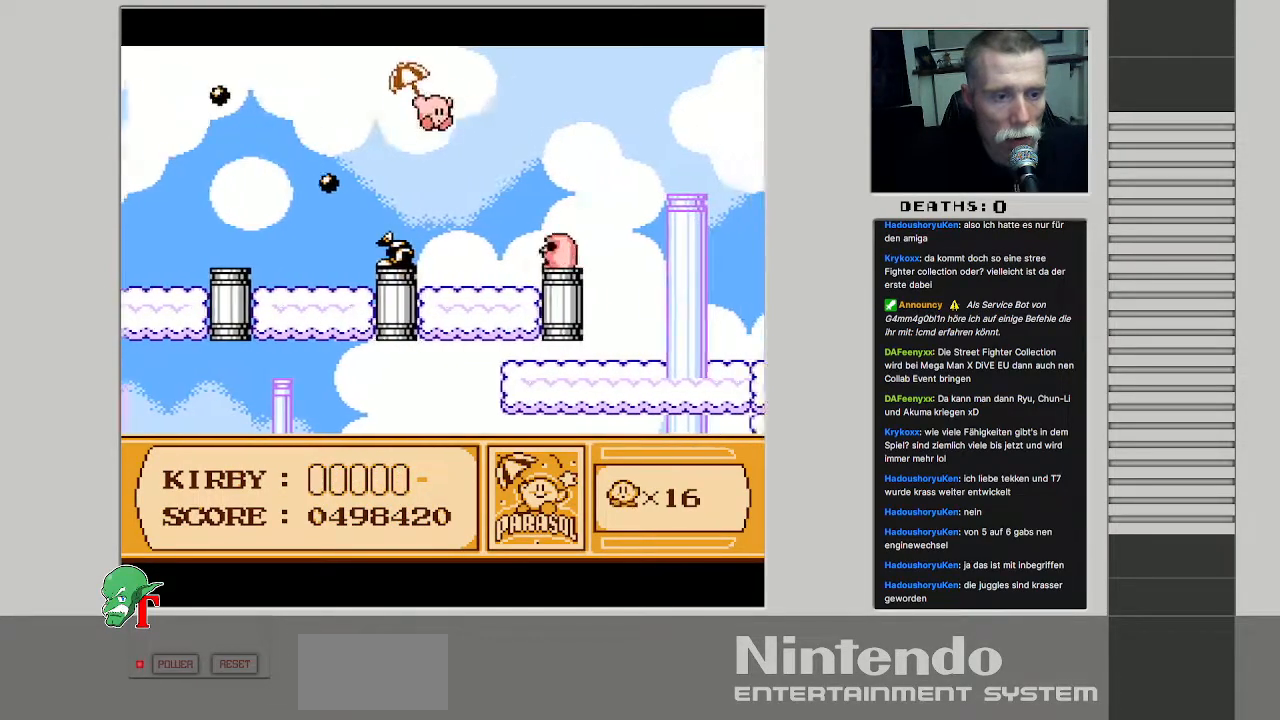
{"buttons": ["B"], "events": [[200, "B", "down"], [217, "DPAD_RIGHT", "up"], [400, "B", "up"], [500, "B", "down"]]}
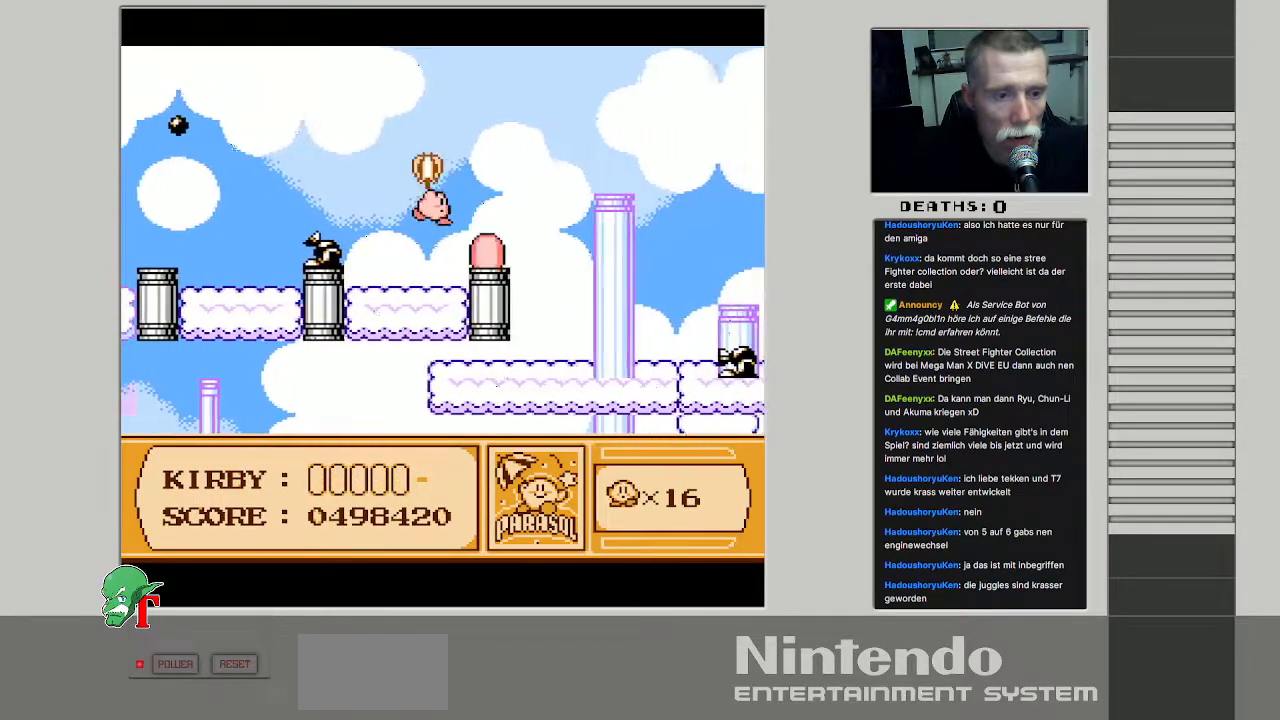
{"buttons": ["DPAD_RIGHT"], "events": [[133, "B", "up"], [200, "B", "down"], [350, "B", "up"], [467, "DPAD_RIGHT", "down"]]}
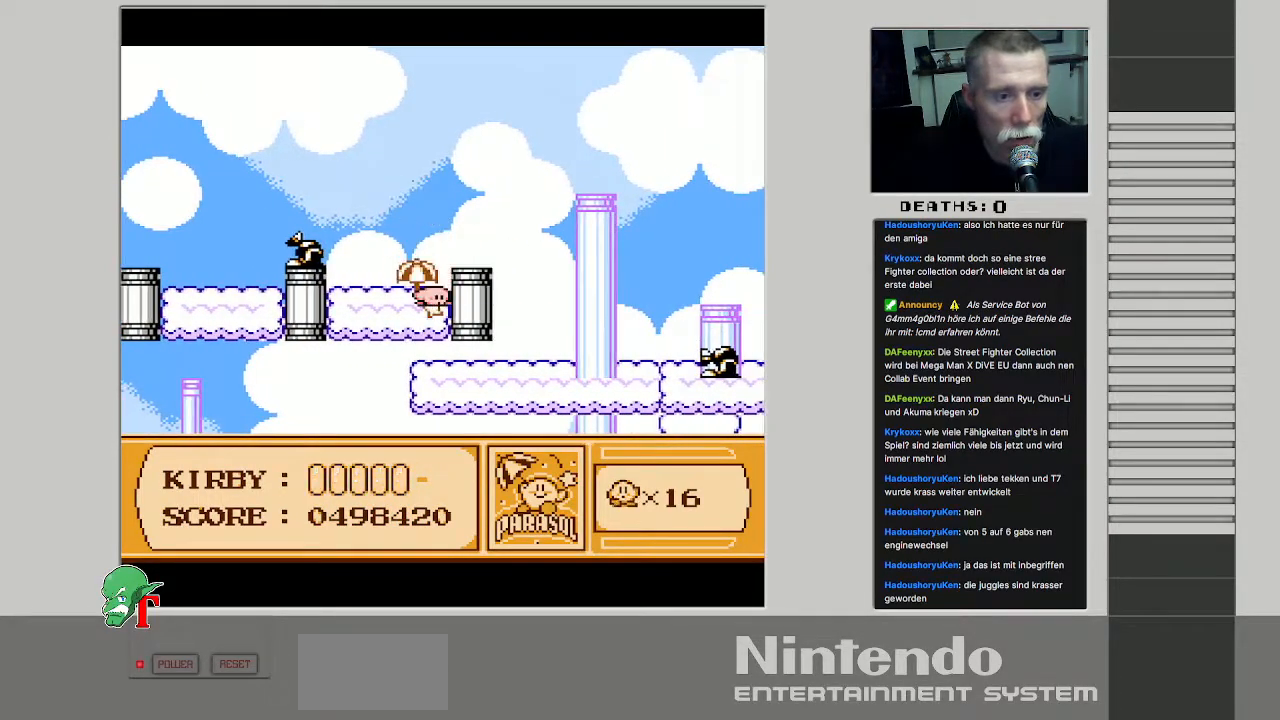
{"buttons": ["DPAD_UP", "DPAD_RIGHT"], "events": [[200, "A", "down"], [317, "DPAD_UP", "down"], [433, "A", "up"]]}
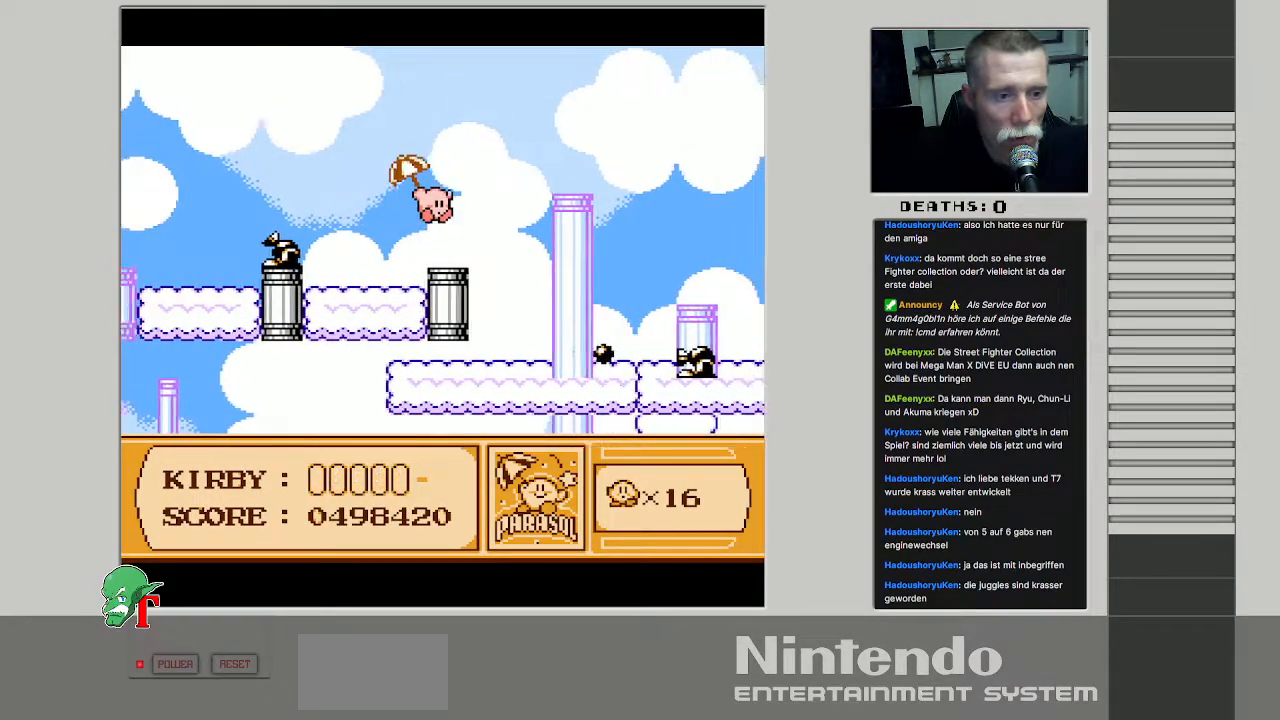
{"buttons": ["DPAD_RIGHT"], "events": [[167, "DPAD_UP", "up"]]}
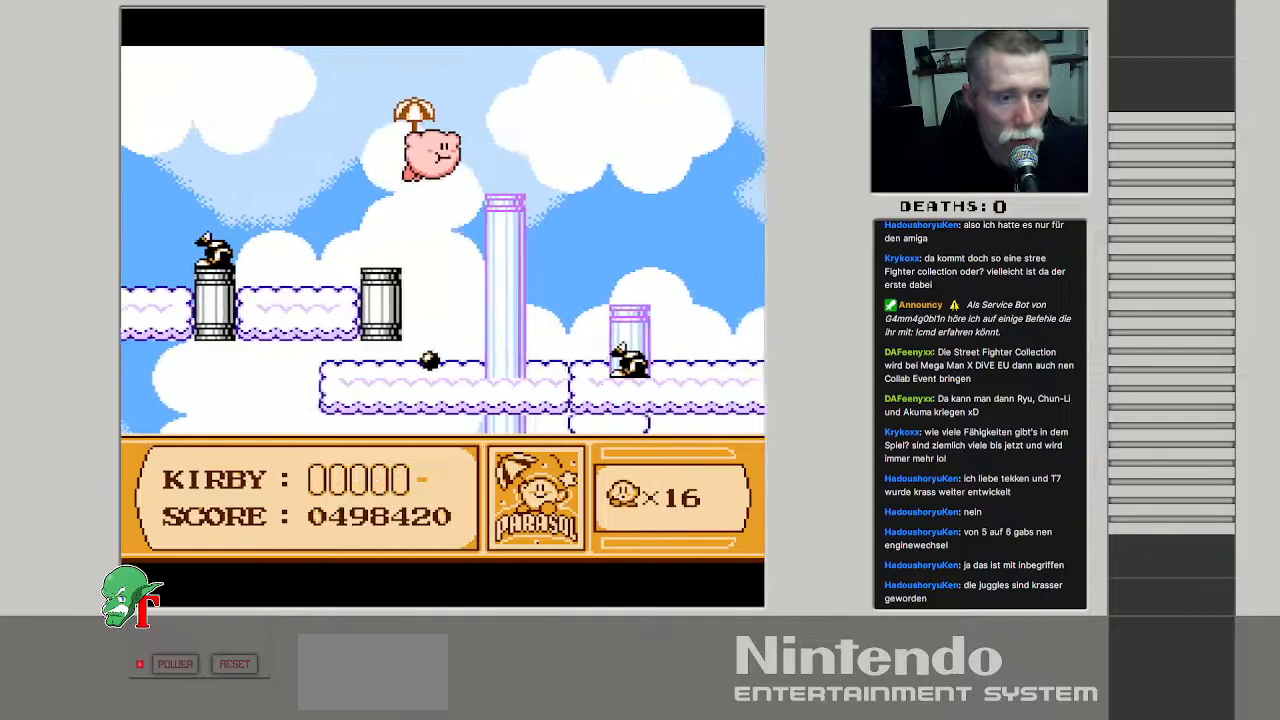
{"buttons": ["DPAD_UP"], "events": [[83, "B", "down"], [133, "DPAD_RIGHT", "up"], [267, "B", "up"], [500, "DPAD_UP", "down"]]}
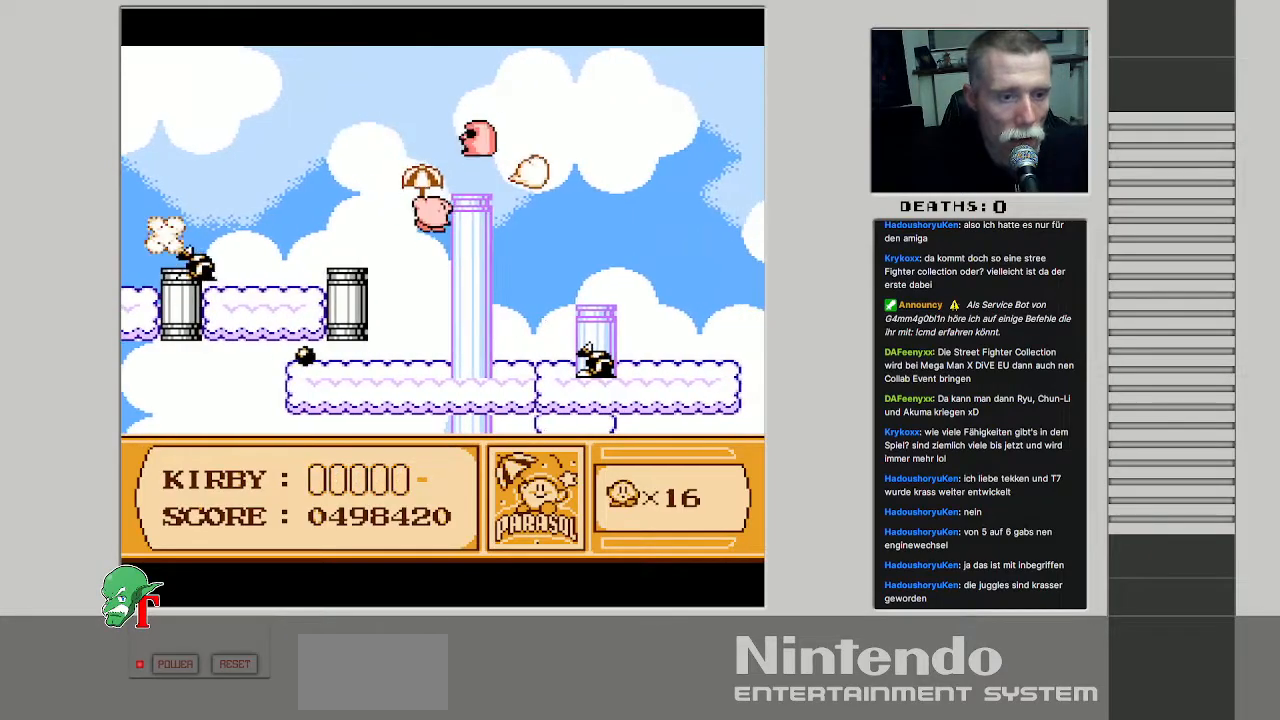
{"buttons": ["B"], "events": [[433, "B", "down"], [450, "DPAD_UP", "up"]]}
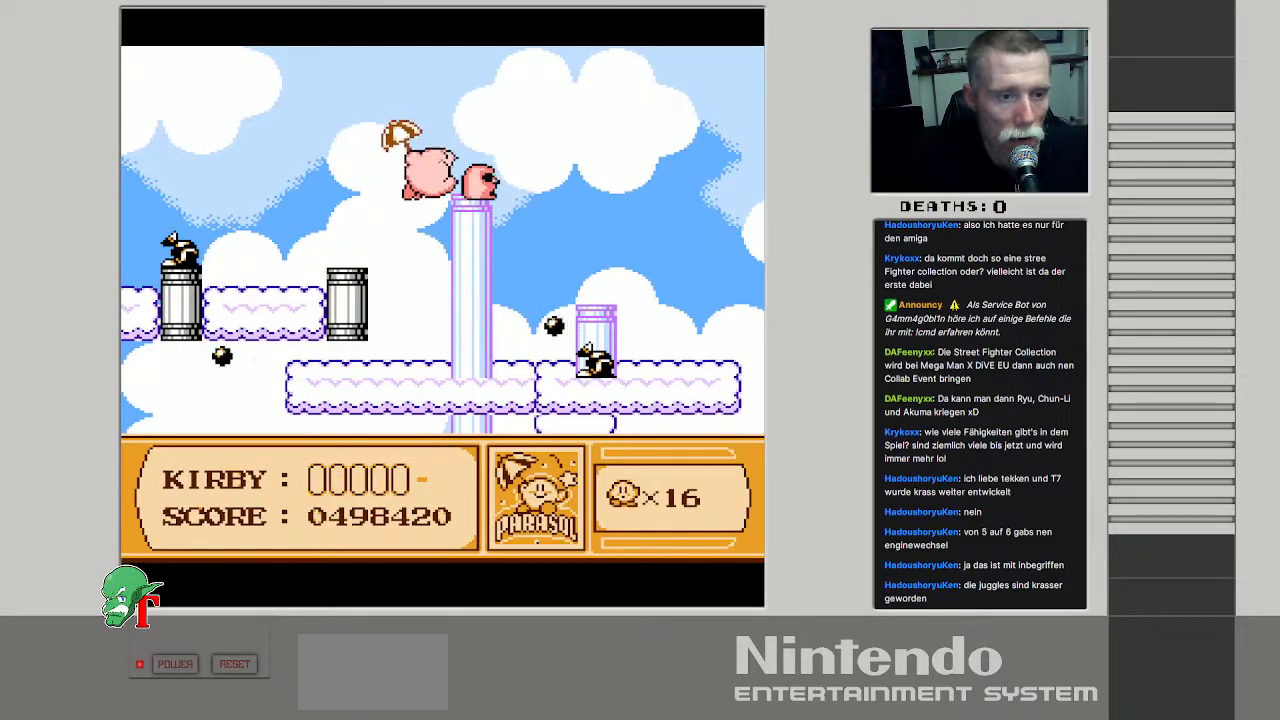
{"buttons": ["DPAD_UP", "DPAD_RIGHT"], "events": [[100, "B", "up"], [217, "DPAD_UP", "down"], [250, "DPAD_RIGHT", "down"]]}
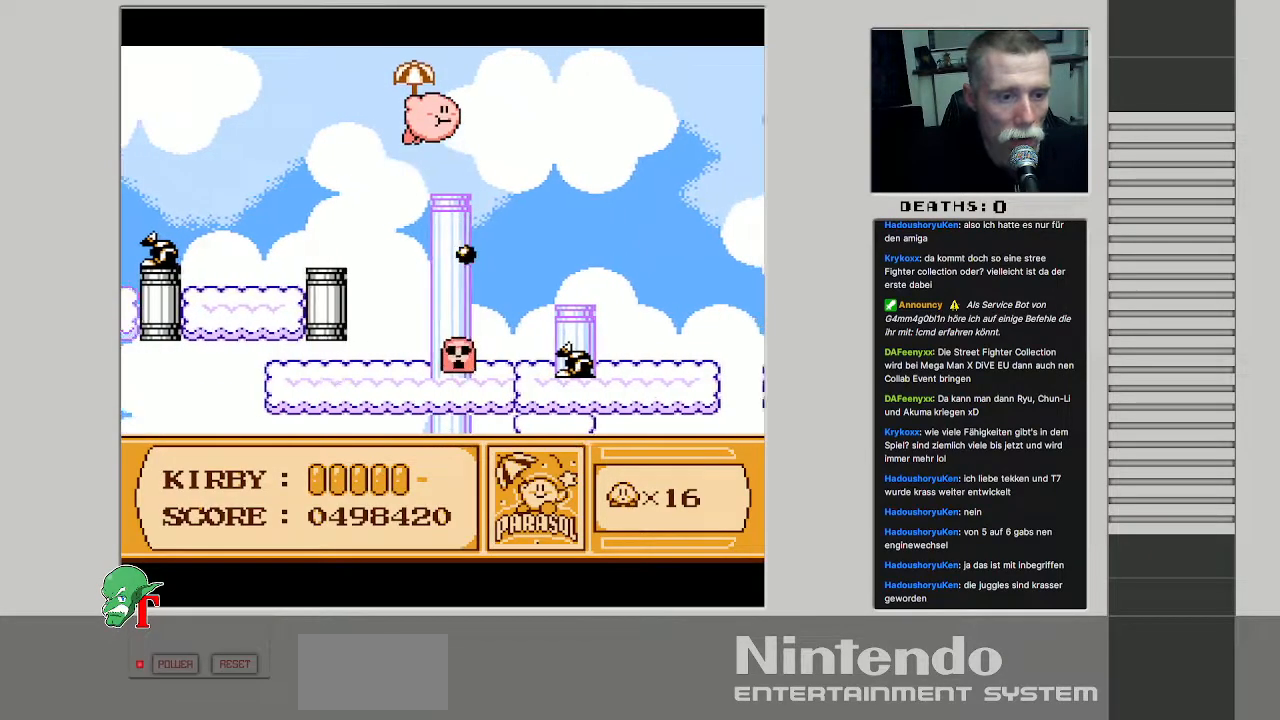
{"buttons": ["DPAD_RIGHT"], "events": [[183, "DPAD_UP", "up"], [300, "B", "down"], [483, "B", "up"]]}
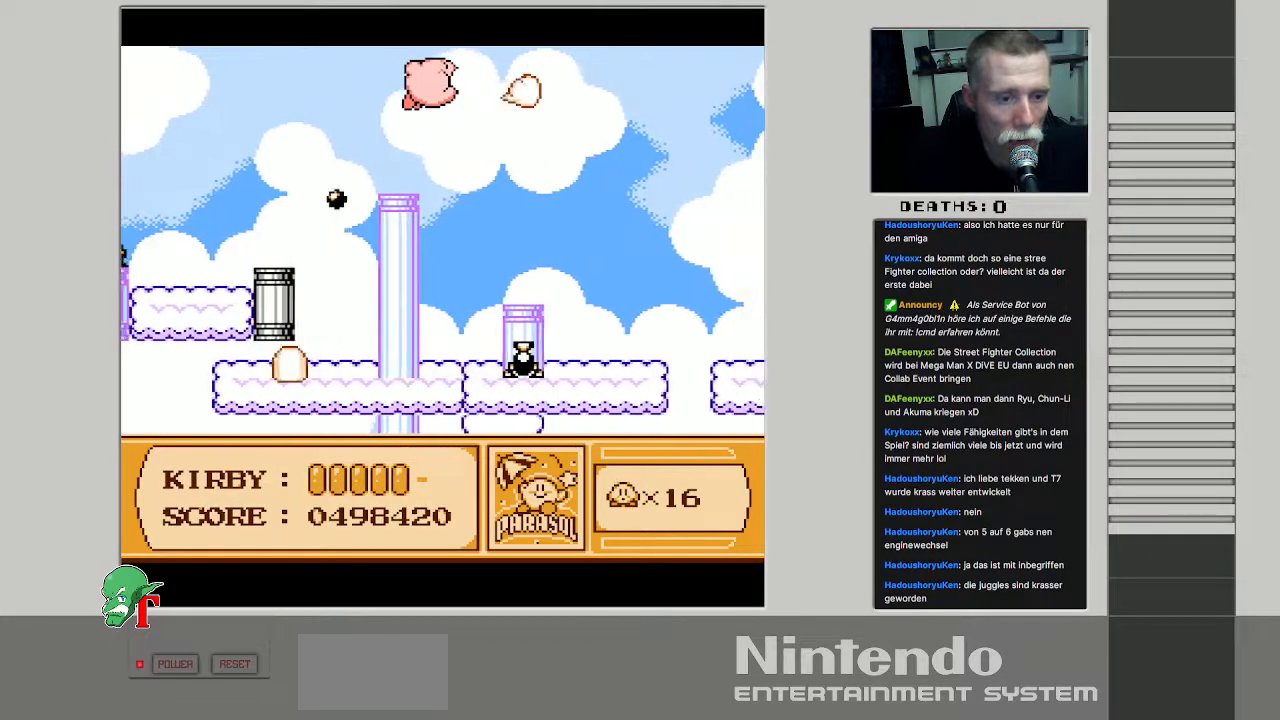
{"buttons": ["DPAD_RIGHT"], "events": []}
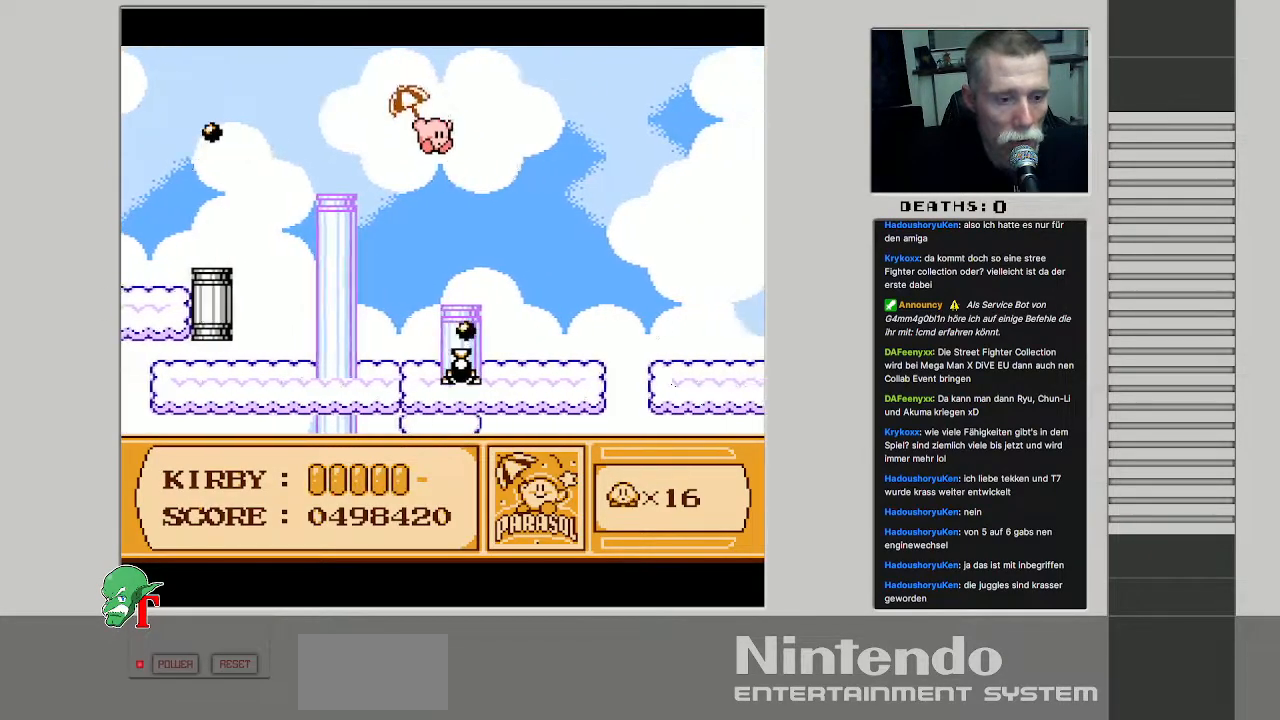
{"buttons": ["DPAD_RIGHT"], "events": []}
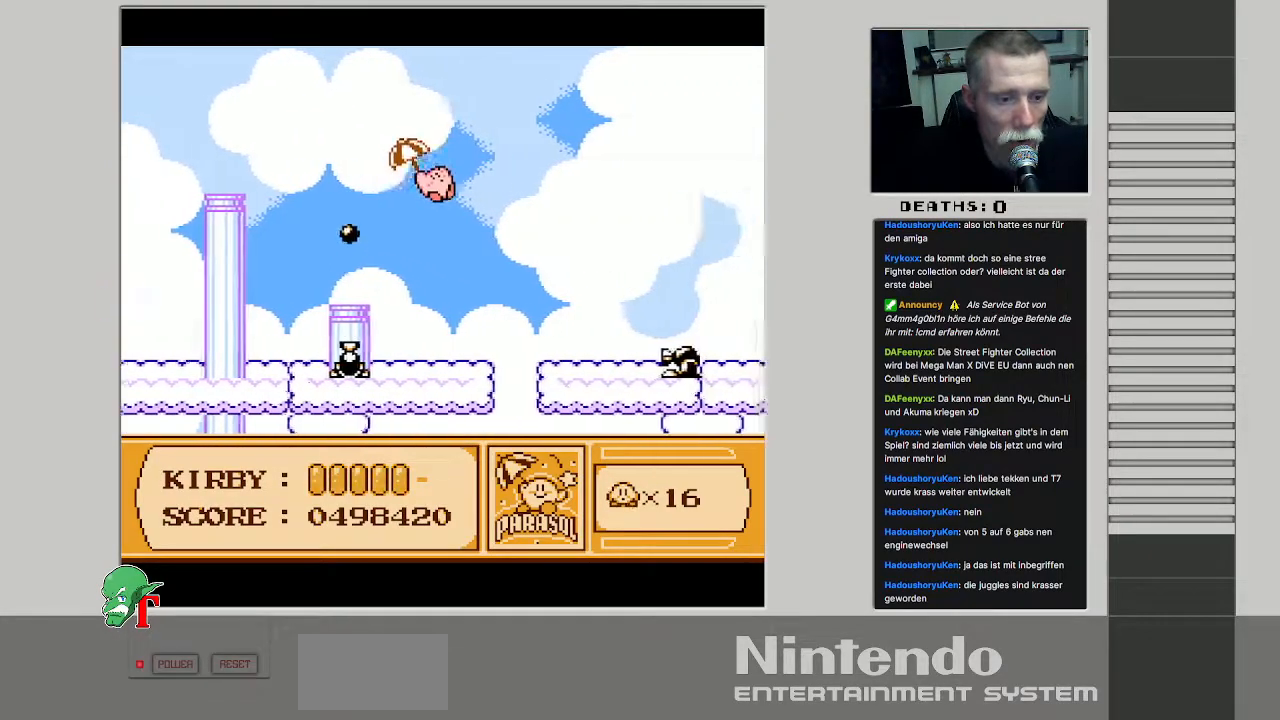
{"buttons": ["DPAD_UP", "DPAD_RIGHT"], "events": [[417, "DPAD_UP", "down"]]}
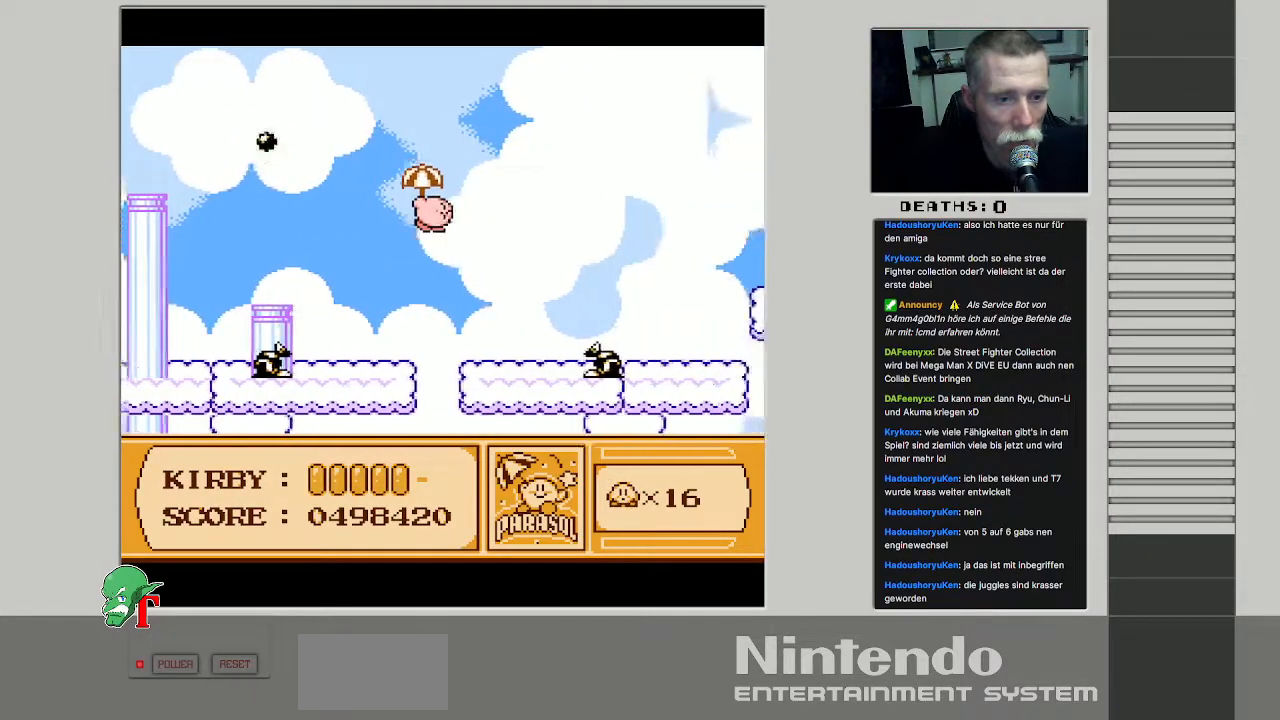
{"buttons": ["DPAD_RIGHT"], "events": [[217, "DPAD_UP", "up"]]}
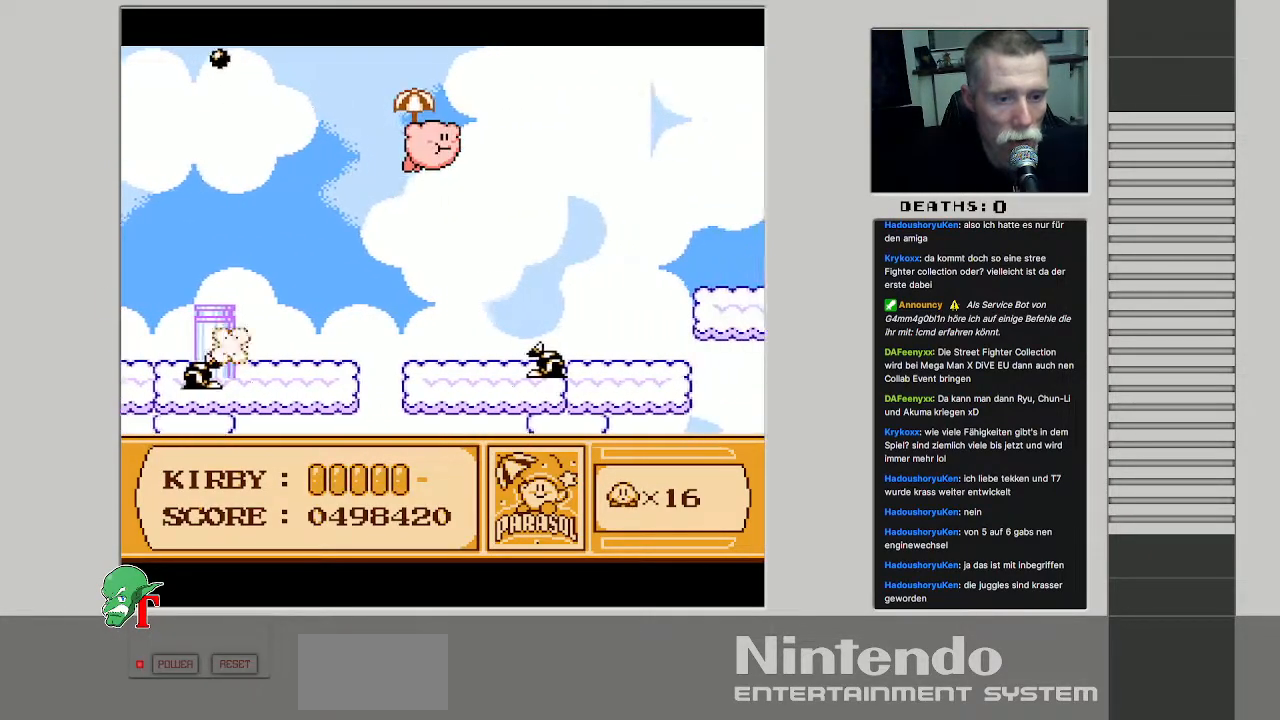
{"buttons": ["DPAD_UP", "DPAD_RIGHT"], "events": [[350, "DPAD_UP", "down"]]}
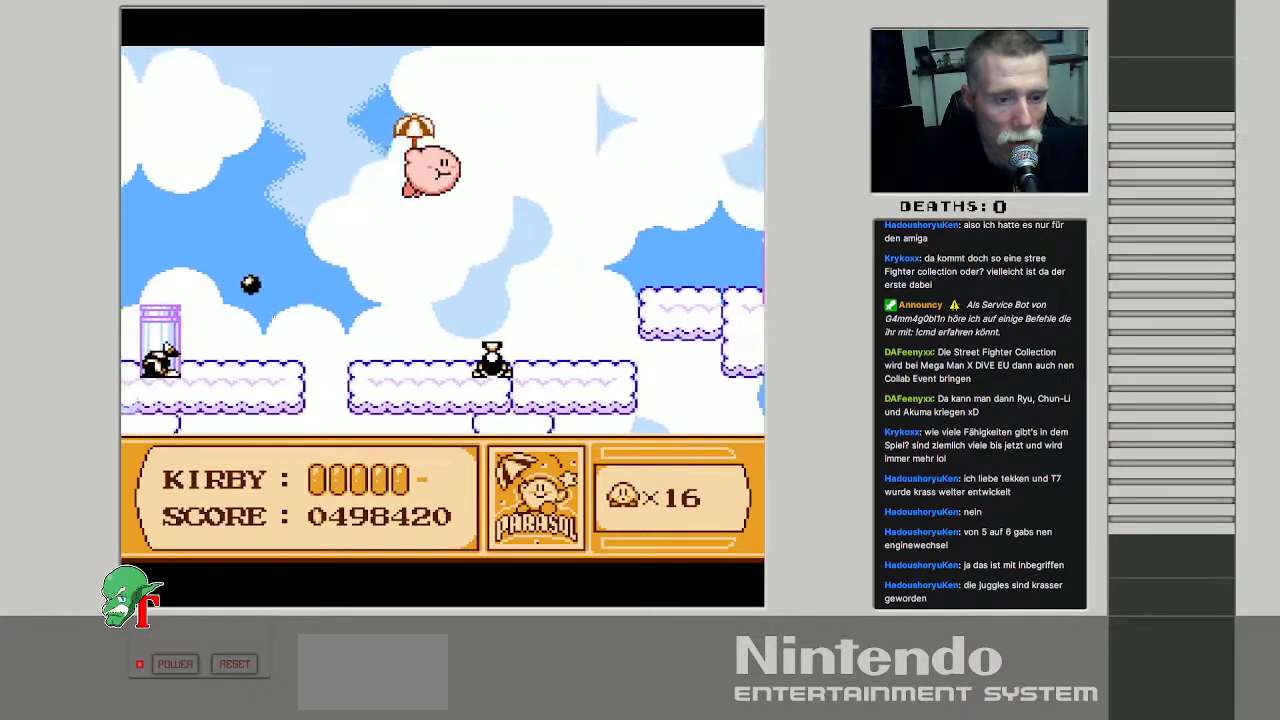
{"buttons": ["DPAD_RIGHT"], "events": [[100, "DPAD_UP", "up"], [267, "B", "down"], [433, "B", "up"]]}
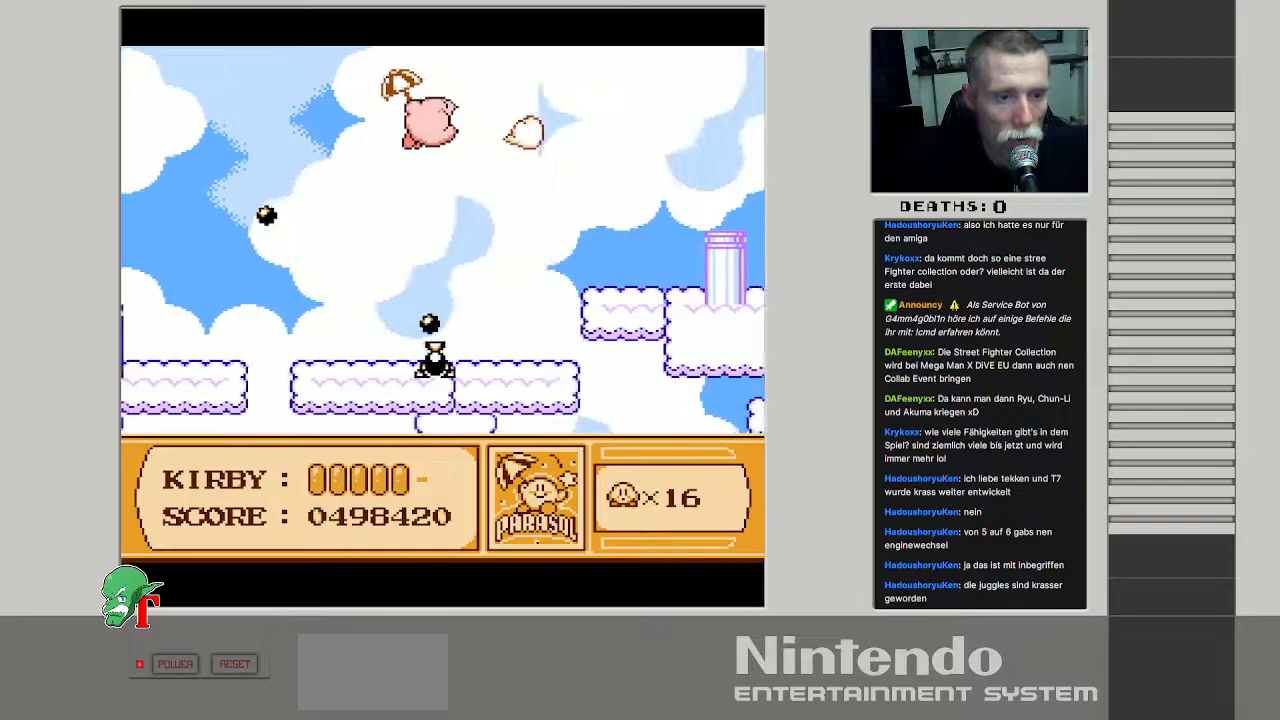
{"buttons": ["DPAD_RIGHT"], "events": []}
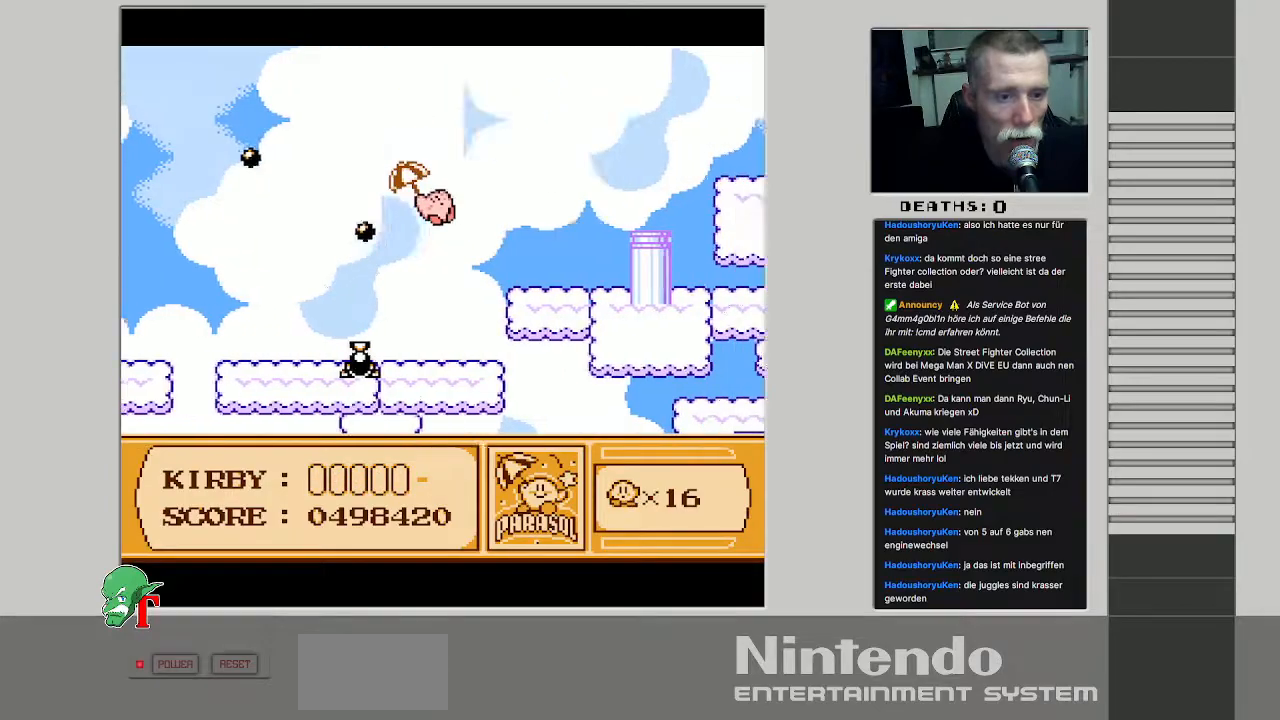
{"buttons": ["DPAD_RIGHT"], "events": []}
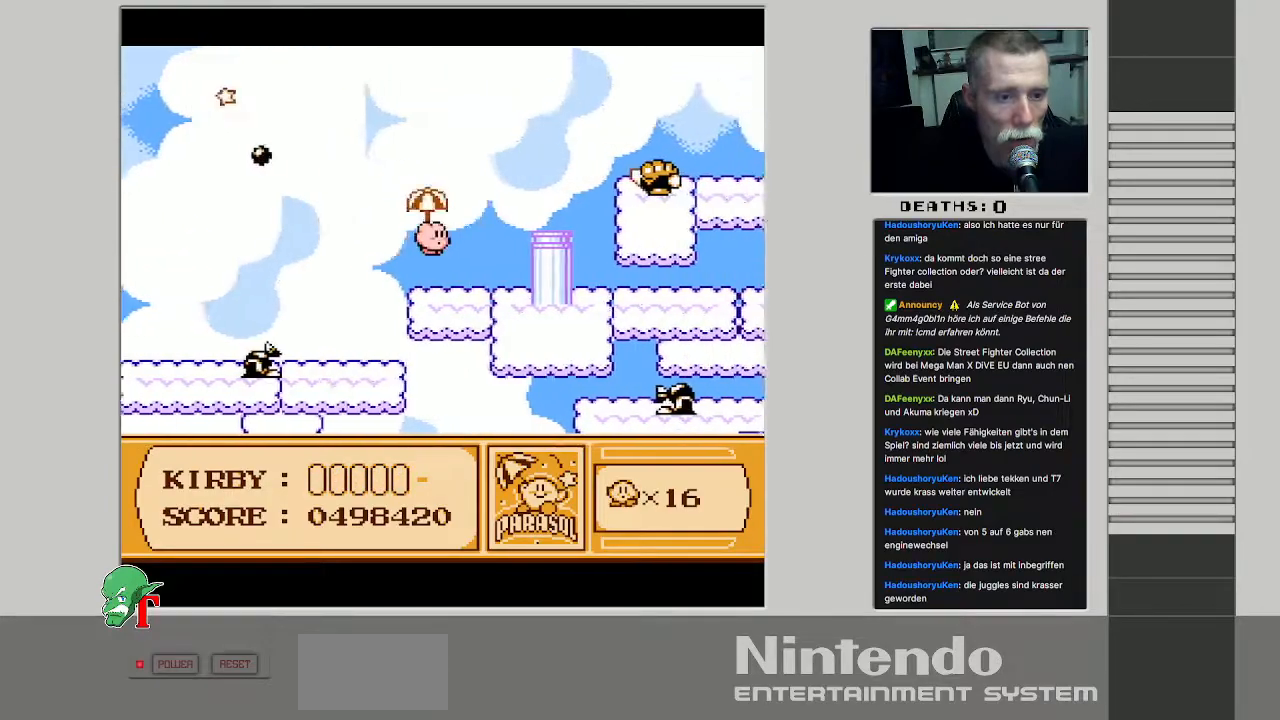
{"buttons": ["DPAD_RIGHT"], "events": []}
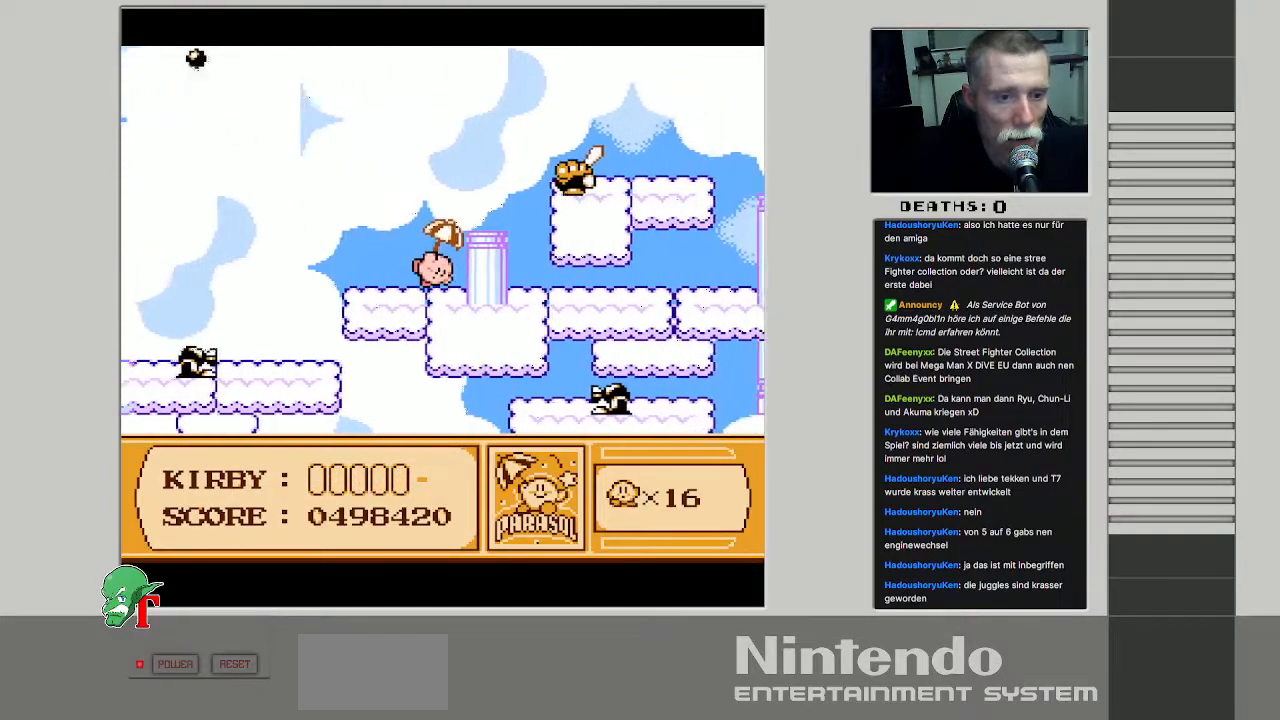
{"buttons": ["DPAD_RIGHT"], "events": []}
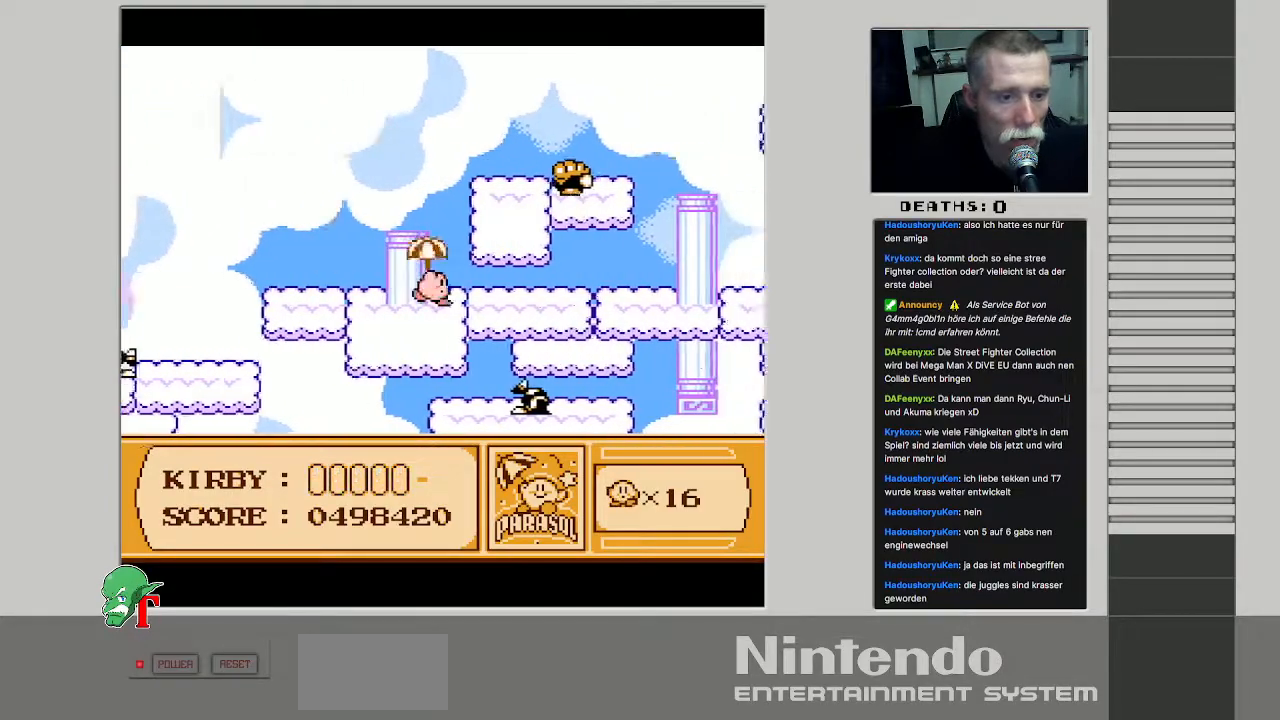
{"buttons": ["DPAD_RIGHT"], "events": []}
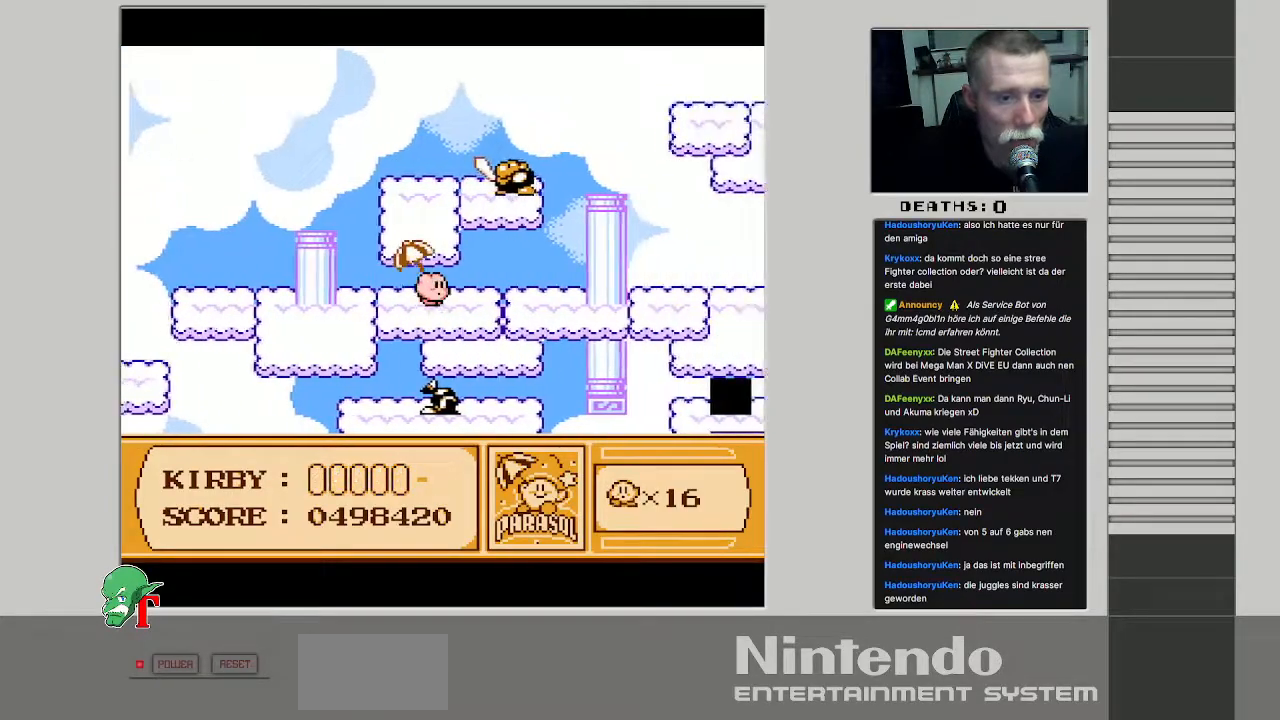
{"buttons": ["DPAD_RIGHT"], "events": [[67, "DPAD_RIGHT", "up"], [200, "DPAD_RIGHT", "down"], [267, "DPAD_RIGHT", "up"], [367, "DPAD_RIGHT", "down"]]}
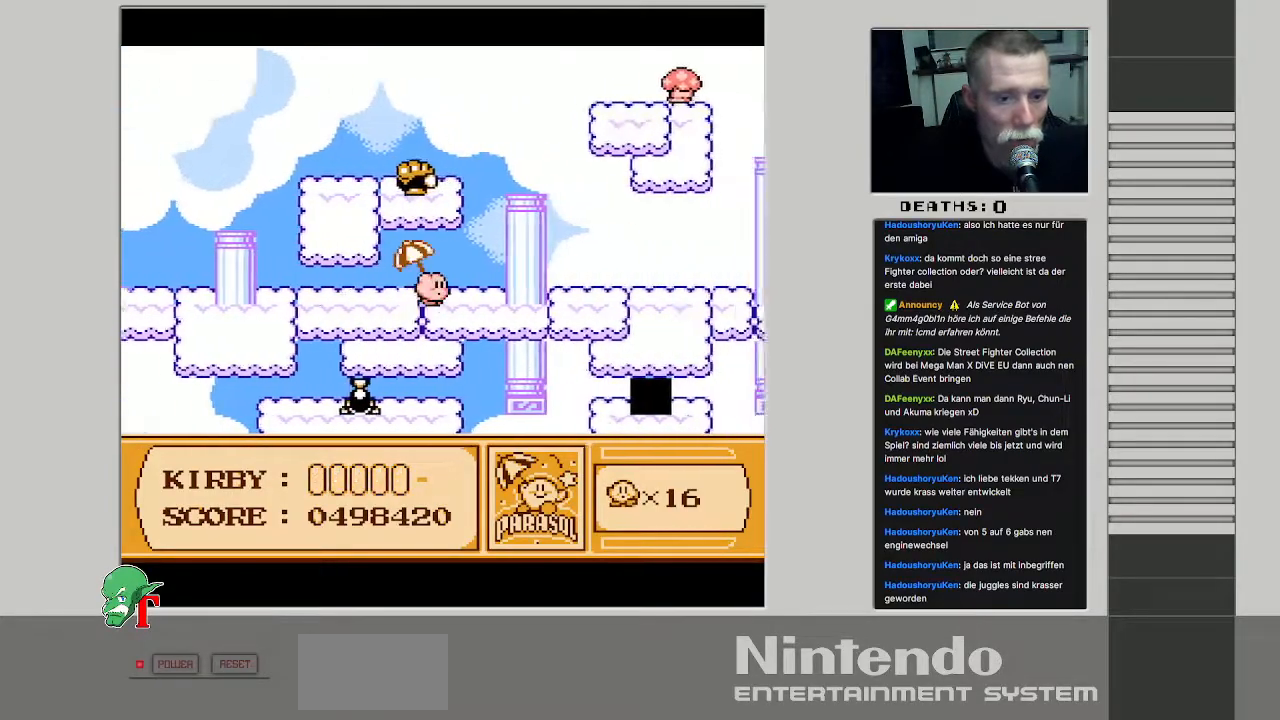
{"buttons": ["DPAD_RIGHT"], "events": []}
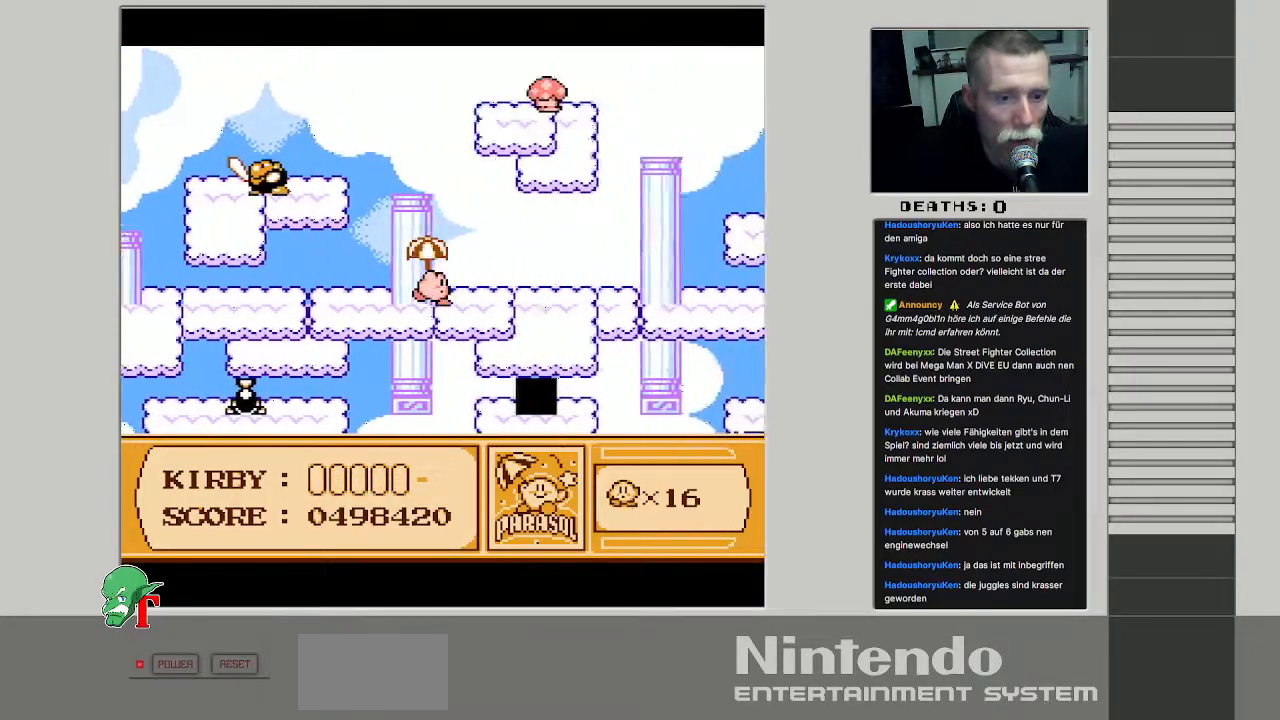
{"buttons": ["DPAD_RIGHT"], "events": []}
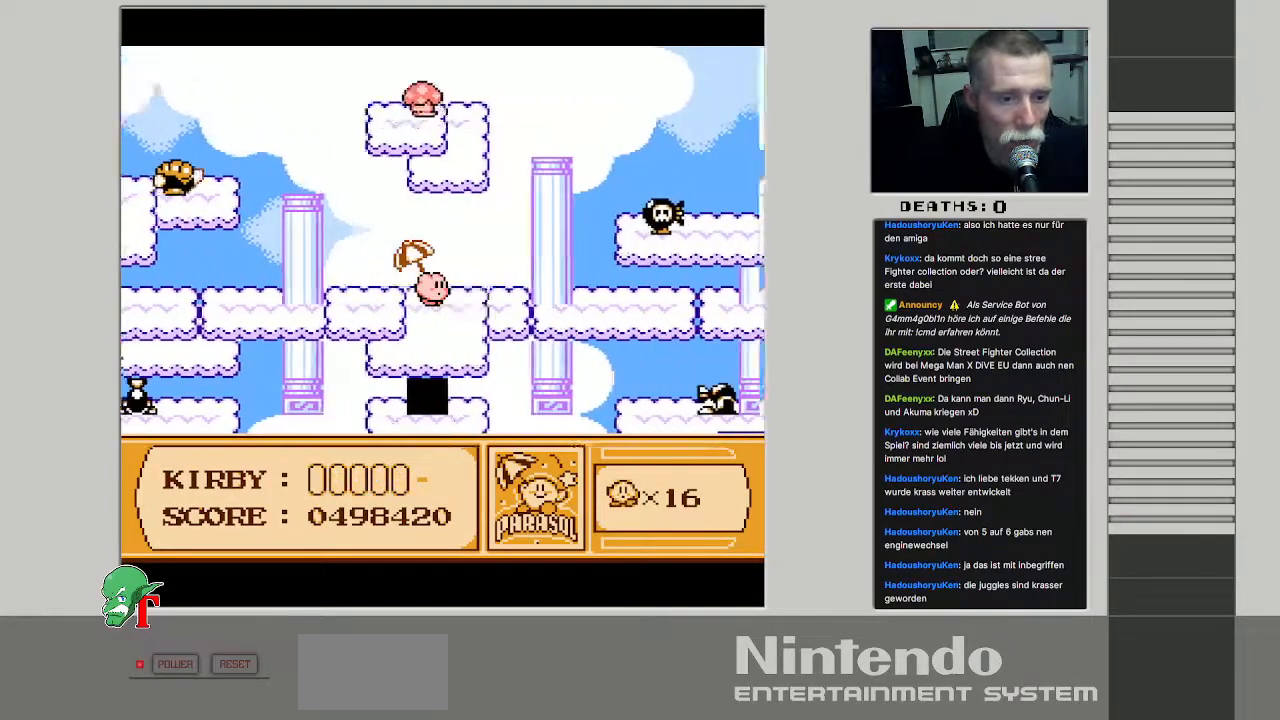
{"buttons": ["DPAD_RIGHT"], "events": []}
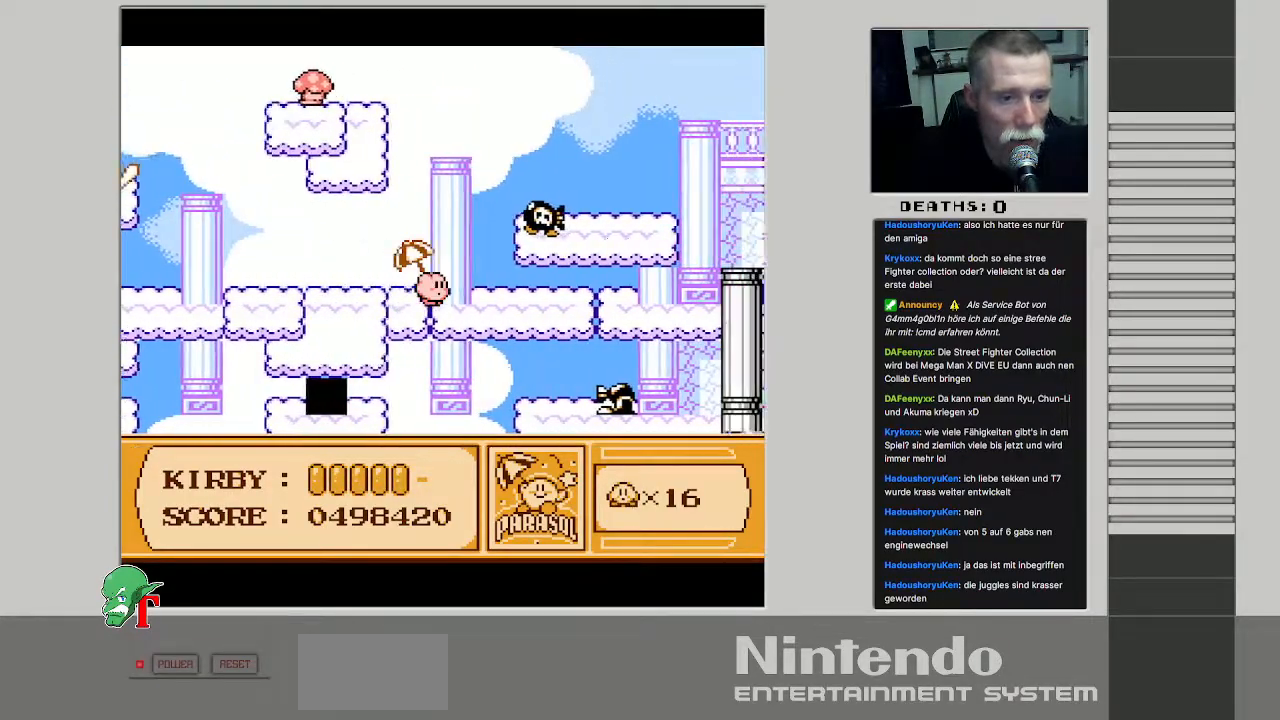
{"buttons": ["A"], "events": [[233, "DPAD_RIGHT", "up"], [500, "A", "down"]]}
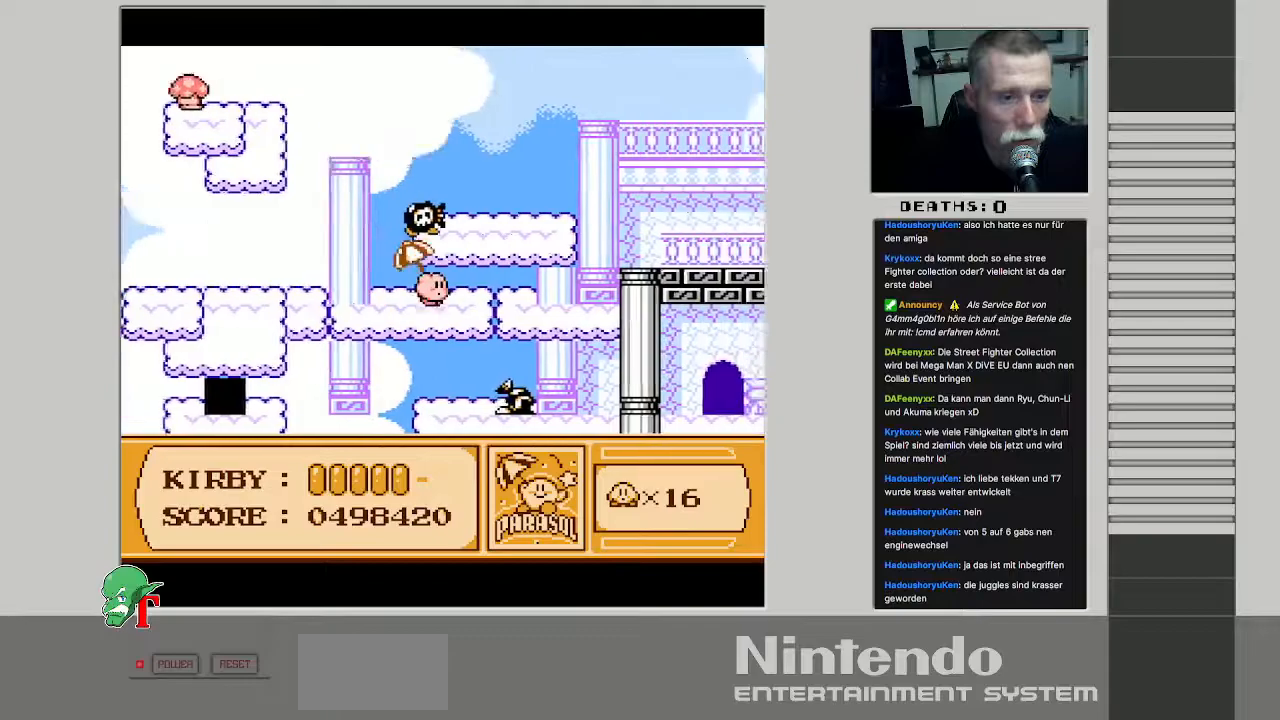
{"buttons": ["DPAD_RIGHT"], "events": [[67, "DPAD_LEFT", "down"], [200, "DPAD_LEFT", "up"], [233, "A", "up"], [300, "DPAD_RIGHT", "down"]]}
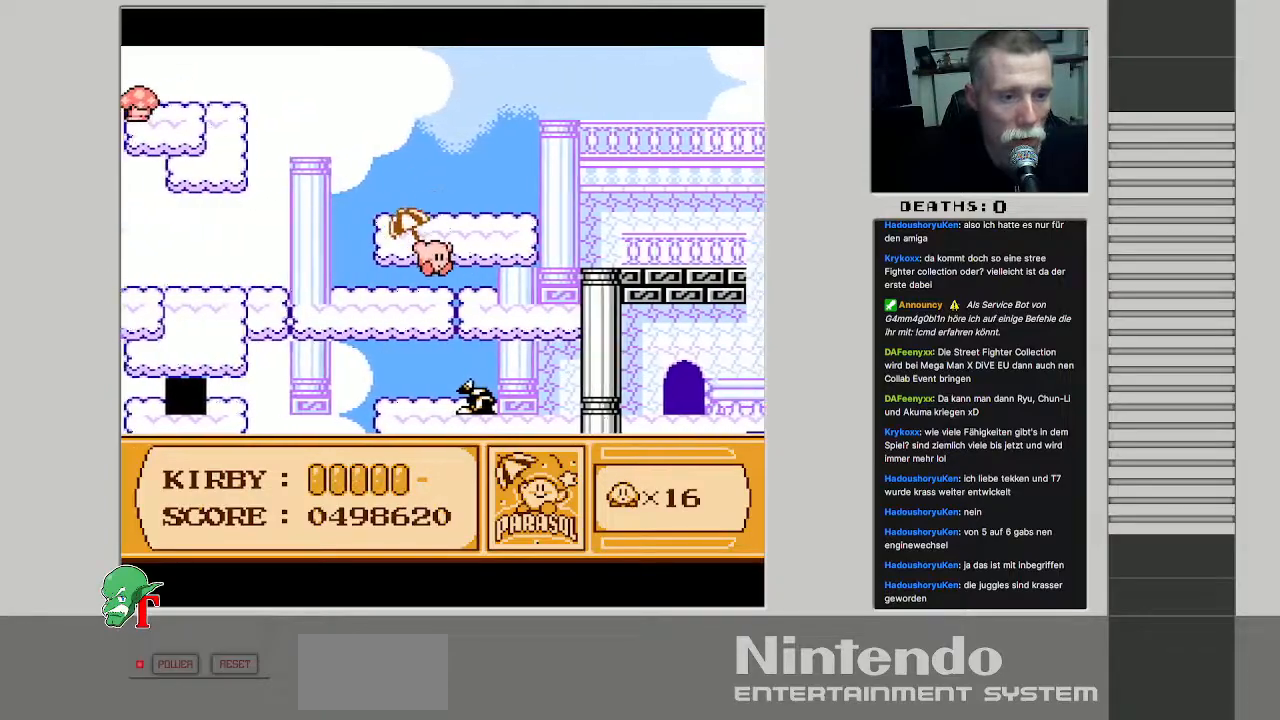
{"buttons": ["A", "DPAD_RIGHT"], "events": [[333, "A", "down"]]}